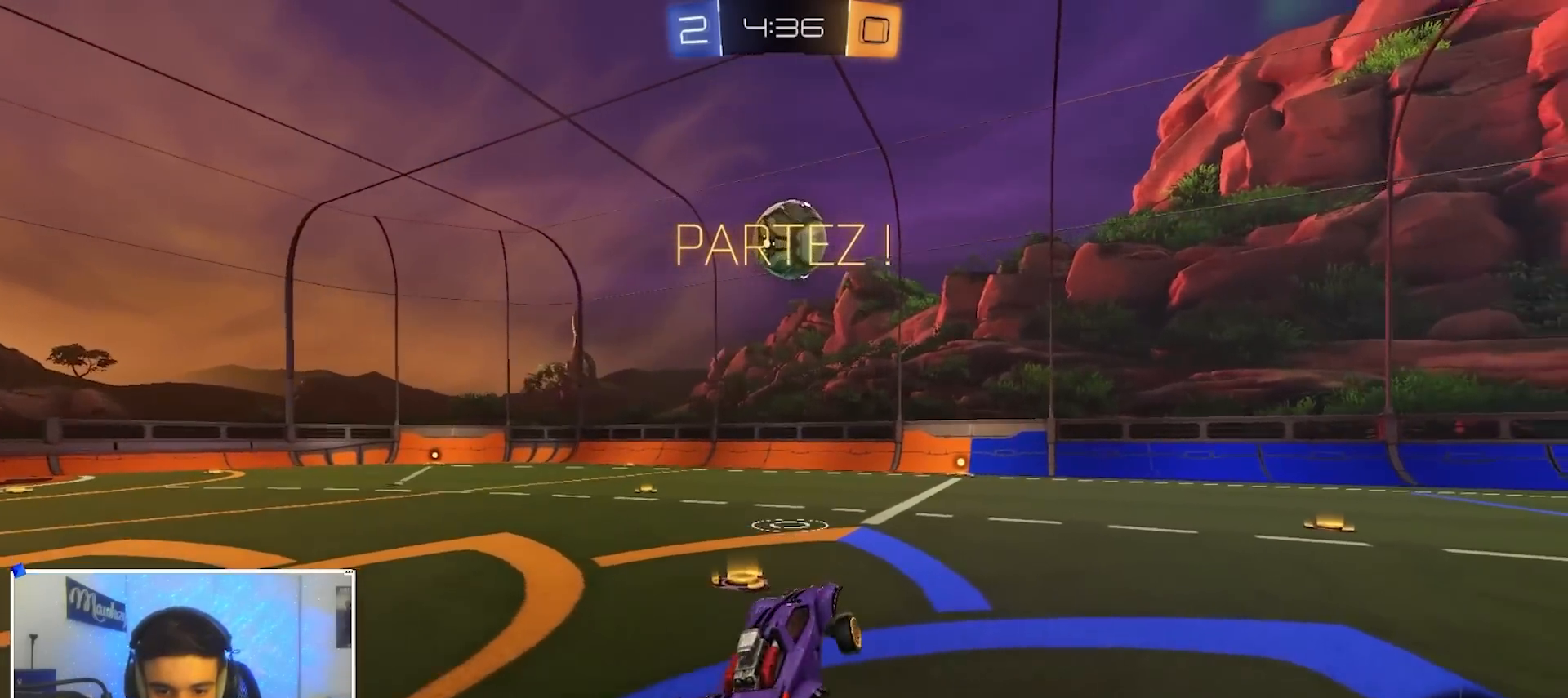
Gameplay with a controller (Xbox layout); each line is a JSON object with the inputs held at the frame after it (dt_ms = milliseconds from this image to that frame). "events" lists button and stick changes between this image and that frame as [ms after this image, input, new state], when the widget could be followed in between.
{"dt_ms": 500, "buttons": ["A", "B", "R2"], "left_stick": "down", "right_stick": "center", "events": [[33, "left_stick", "center"], [133, "left_stick", "left"], [283, "B", "down"], [333, "A", "down"], [383, "A", "up"], [433, "A", "down"], [433, "left_stick", "up"], [450, "L3", "down"], [500, "L3", "up"], [500, "left_stick", "down"]]}
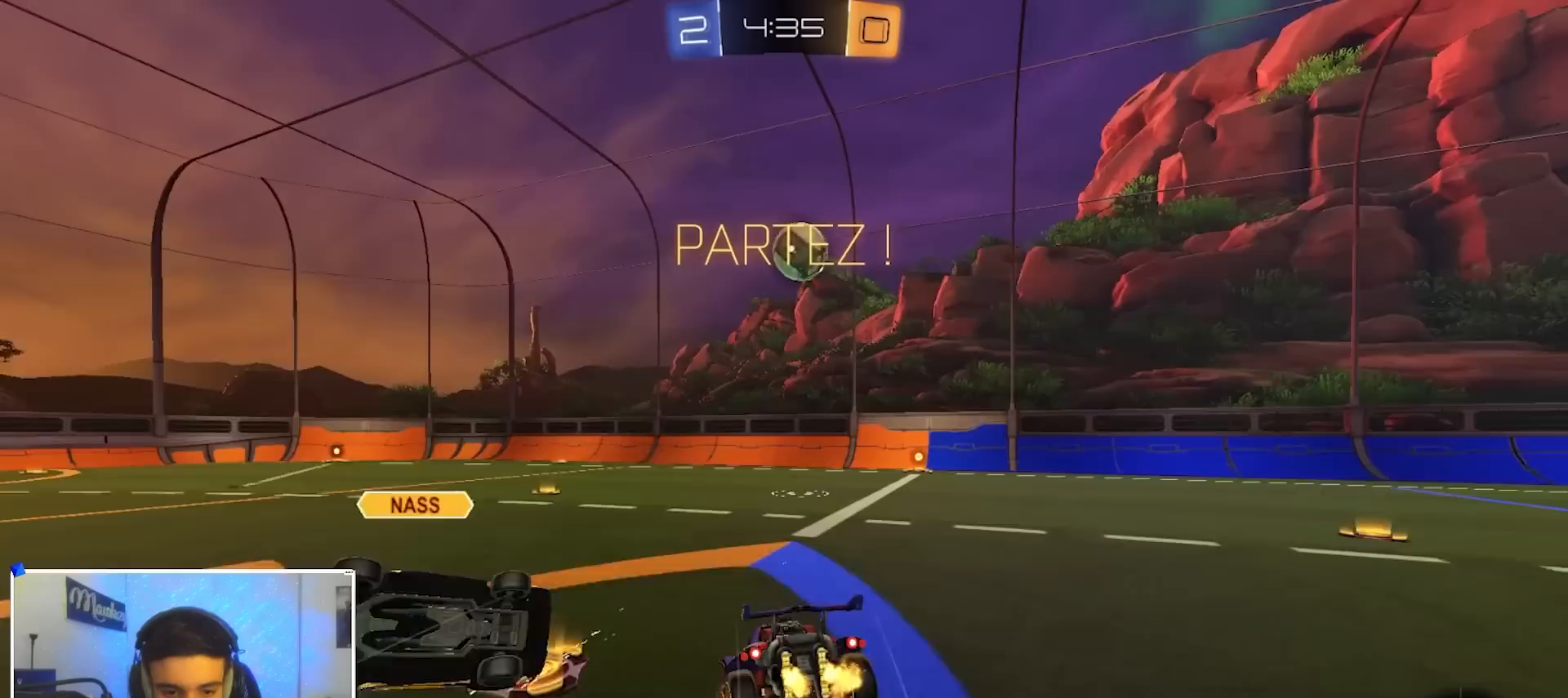
{"dt_ms": 500, "buttons": ["R1"], "left_stick": "center", "right_stick": "center", "events": [[50, "A", "up"], [50, "B", "up"], [133, "R2", "up"], [167, "R1", "down"], [167, "left_stick", "center"], [267, "left_stick", "down"], [450, "left_stick", "center"]]}
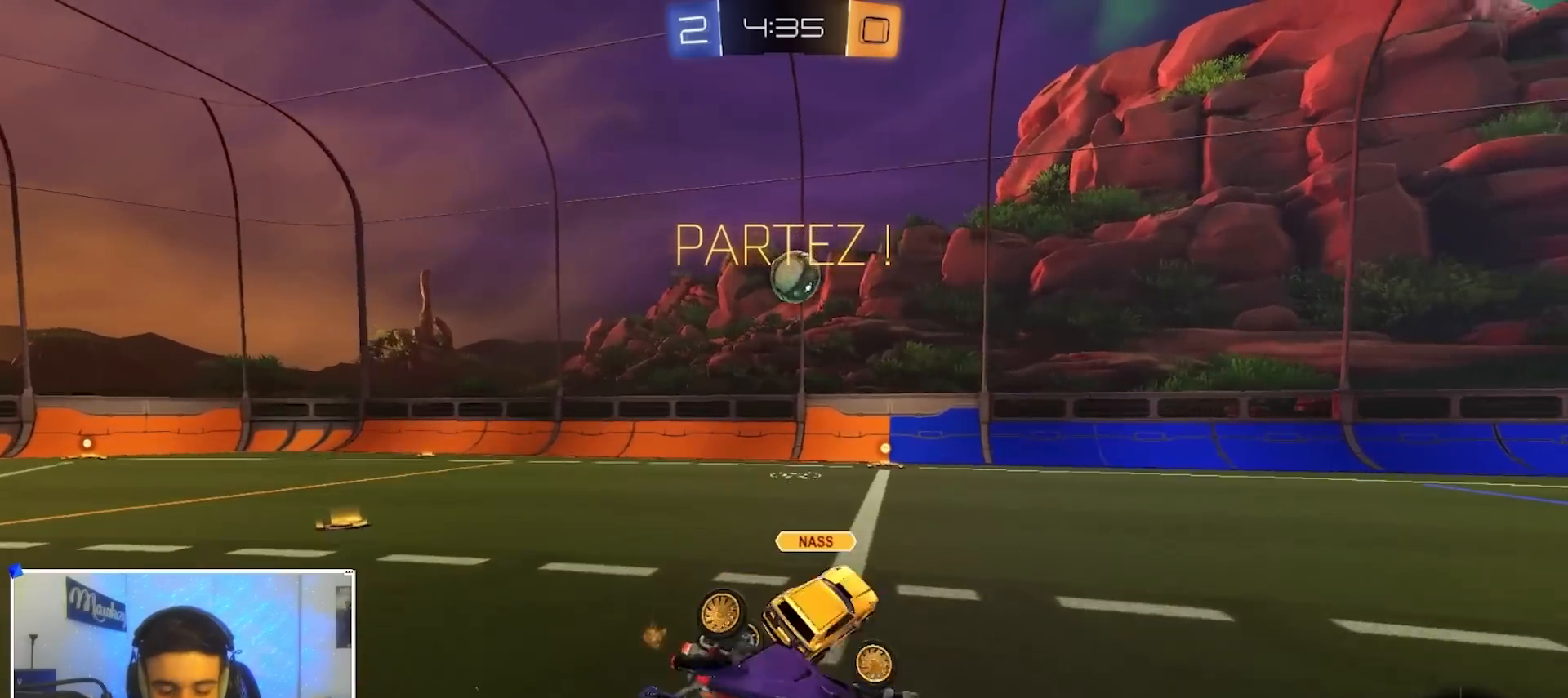
{"dt_ms": 500, "buttons": ["R2"], "left_stick": "up-left", "right_stick": "center", "events": [[100, "left_stick", "up"], [233, "left_stick", "up-left"], [333, "R1", "up"], [333, "R2", "down"]]}
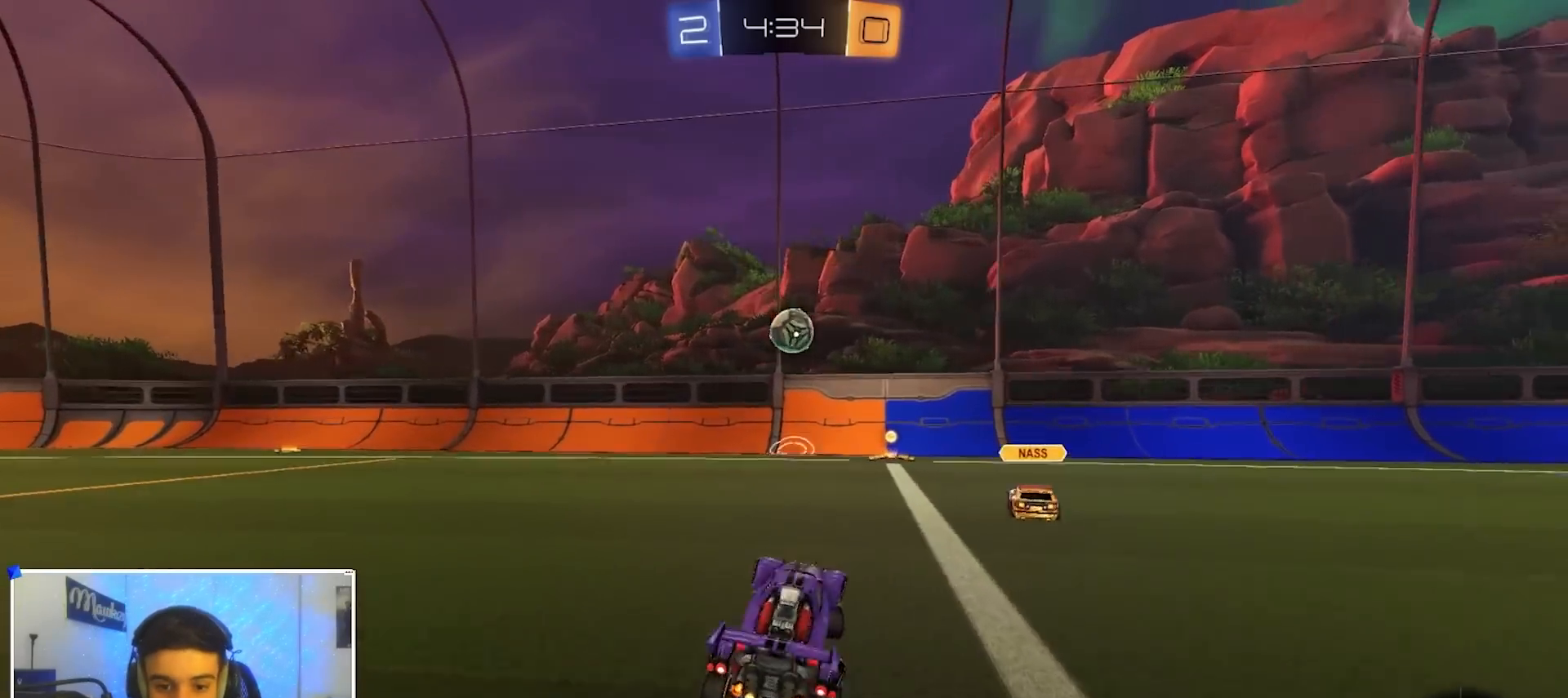
{"dt_ms": 500, "buttons": ["R2"], "left_stick": "right", "right_stick": "center", "events": [[50, "left_stick", "up-right"], [283, "left_stick", "left"], [450, "left_stick", "right"]]}
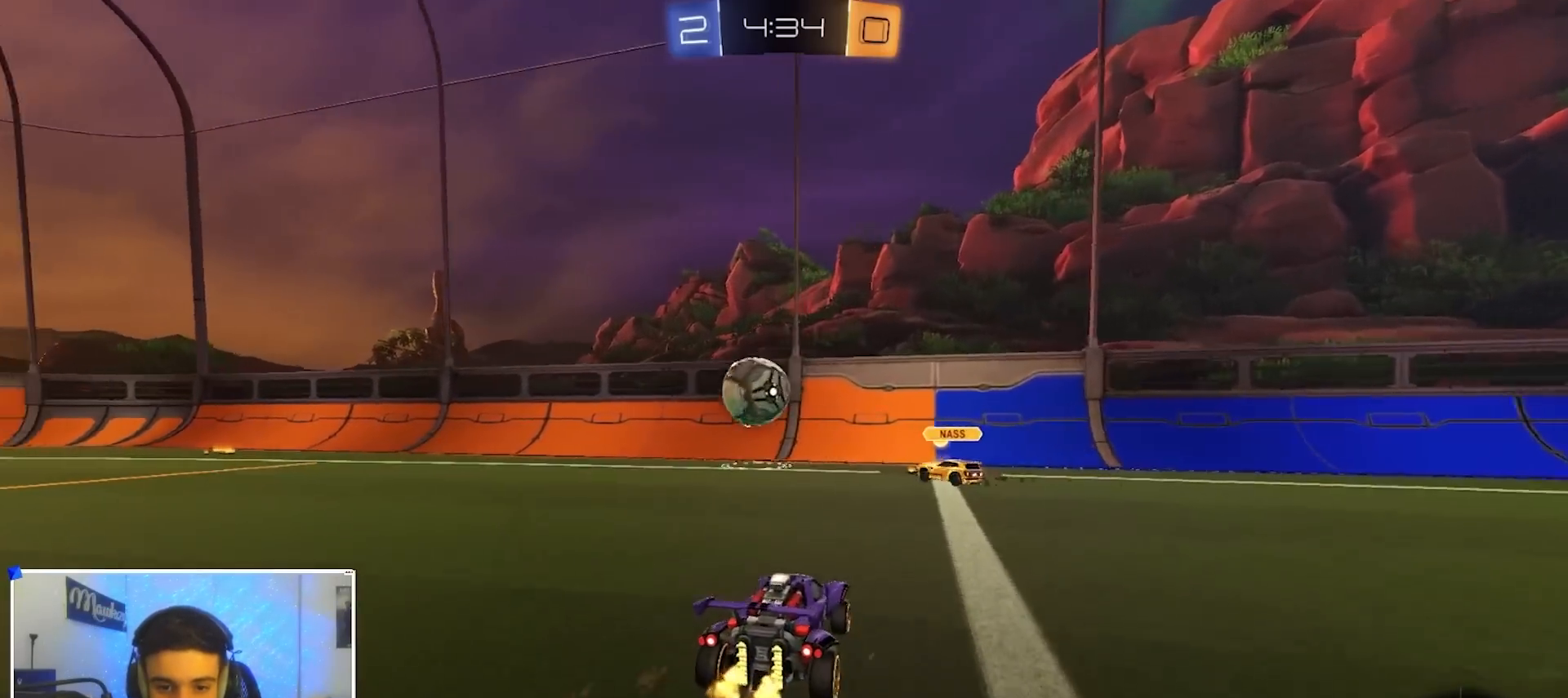
{"dt_ms": 500, "buttons": ["B", "R2"], "left_stick": "right", "right_stick": "center", "events": [[67, "X", "down"], [167, "X", "up"], [500, "B", "down"]]}
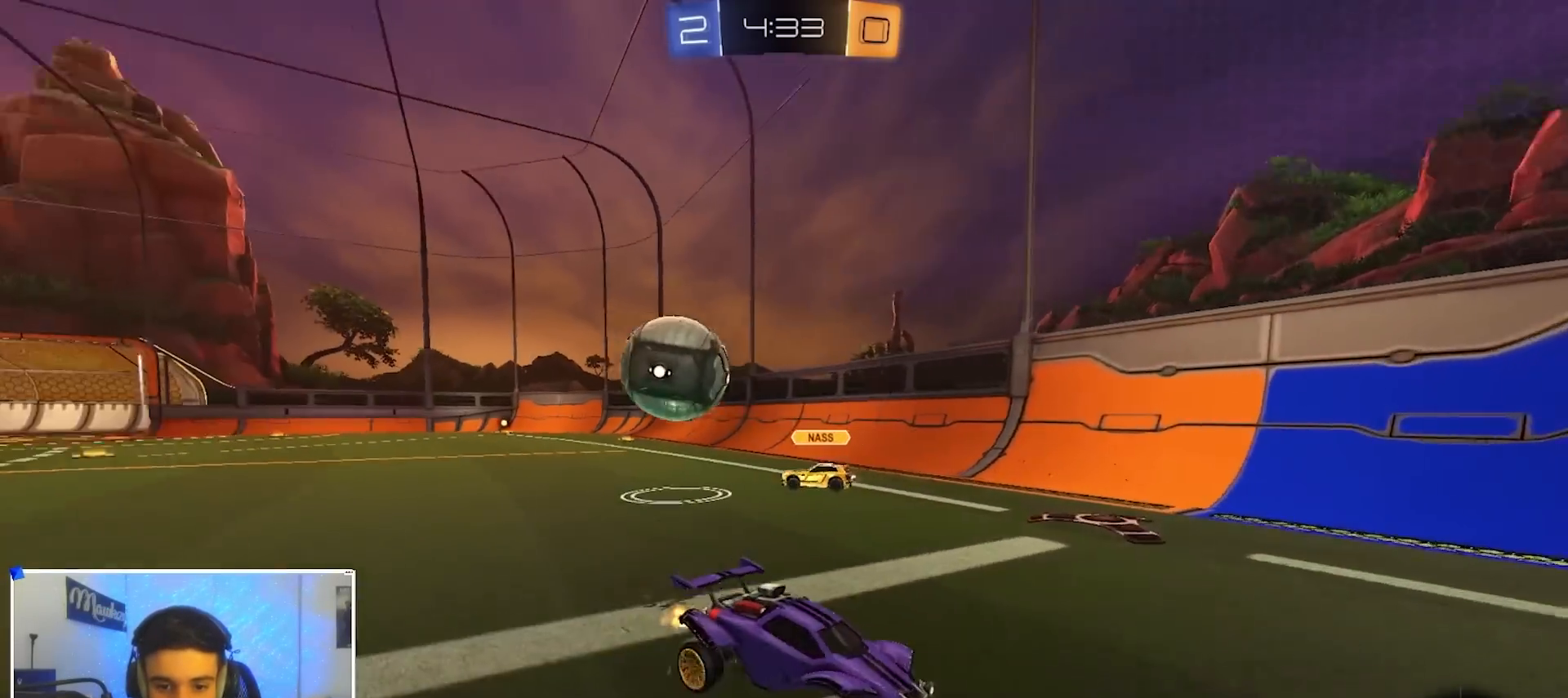
{"dt_ms": 500, "buttons": ["R2"], "left_stick": "up", "right_stick": "center", "events": [[83, "left_stick", "center"], [183, "left_stick", "up"], [200, "A", "down"], [267, "A", "up"], [317, "A", "down"], [433, "A", "up"], [433, "B", "up"]]}
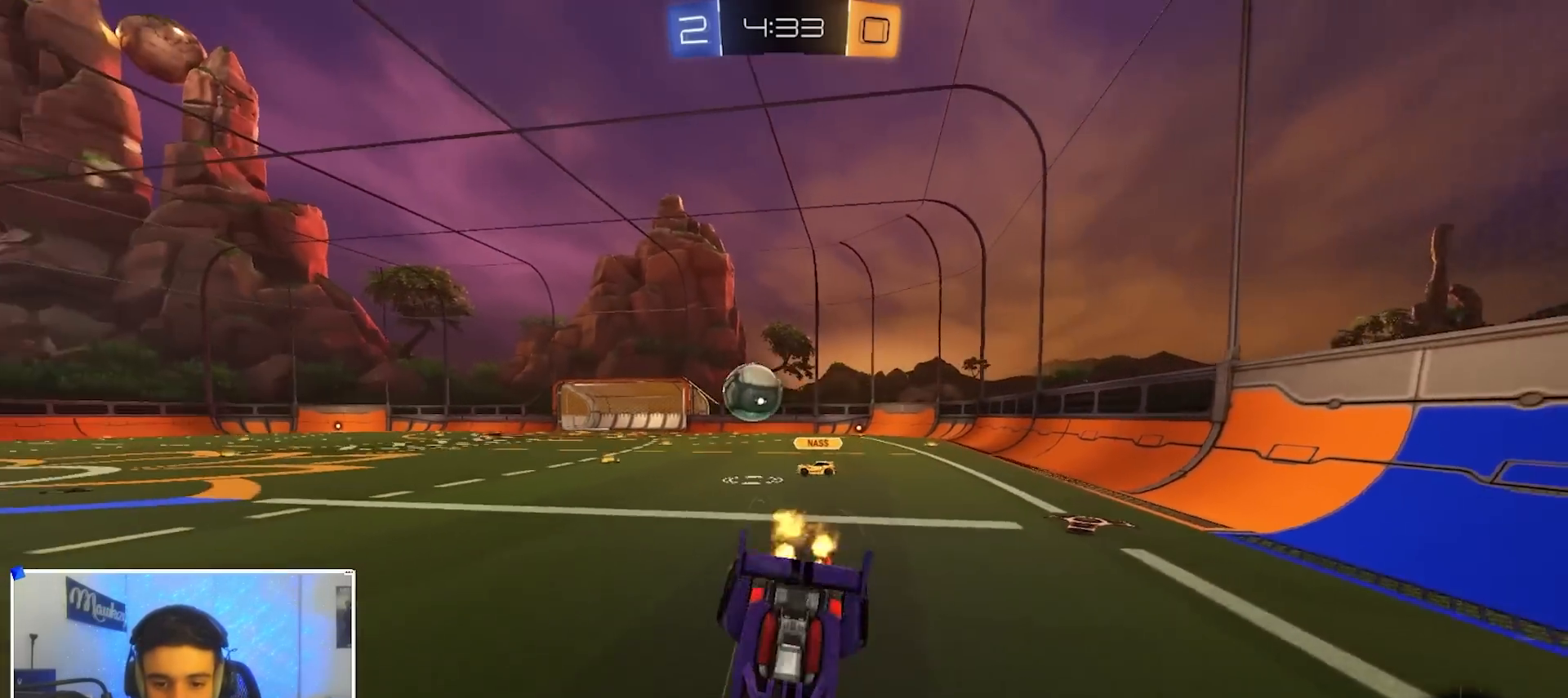
{"dt_ms": 500, "buttons": ["Y", "R2"], "left_stick": "center", "right_stick": "center", "events": [[33, "left_stick", "center"], [433, "Y", "down"]]}
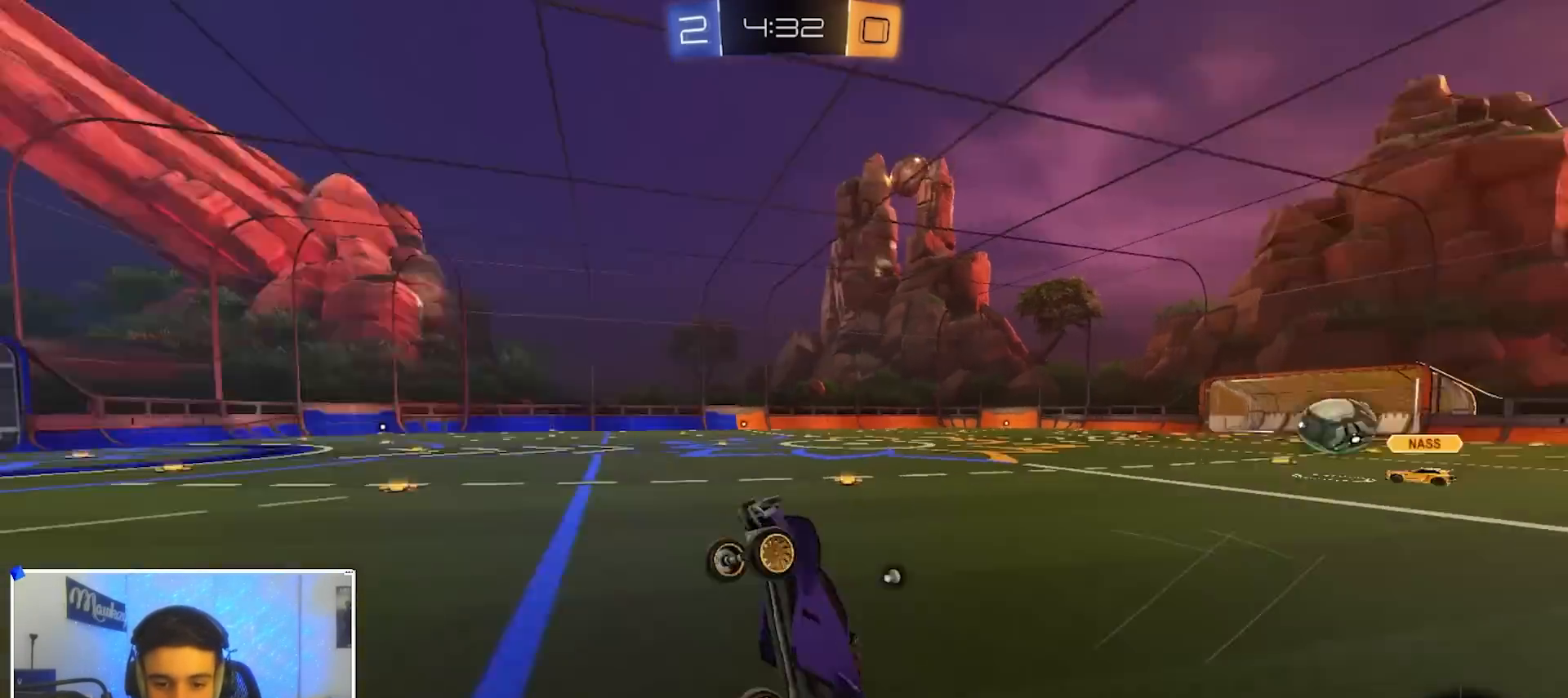
{"dt_ms": 1000, "buttons": ["R2"], "left_stick": "right", "right_stick": "center", "events": [[67, "Y", "up"], [317, "left_stick", "left"], [517, "left_stick", "center"], [550, "Y", "down"], [667, "B", "down"], [683, "Y", "up"], [683, "left_stick", "right"], [717, "B", "up"], [850, "left_stick", "center"], [933, "left_stick", "right"]]}
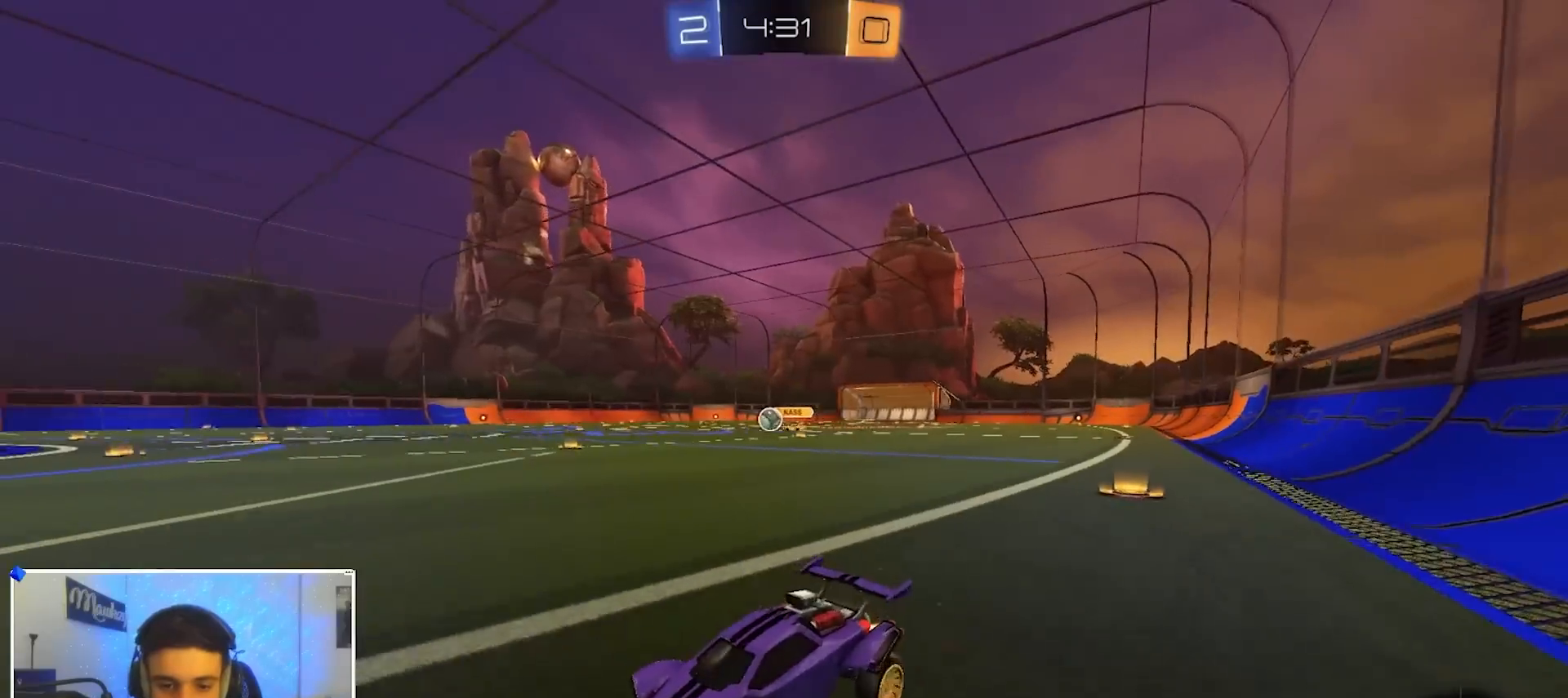
{"dt_ms": 500, "buttons": ["B", "R2"], "left_stick": "center", "right_stick": "center", "events": [[100, "left_stick", "center"], [167, "left_stick", "right"], [233, "B", "down"], [467, "left_stick", "center"]]}
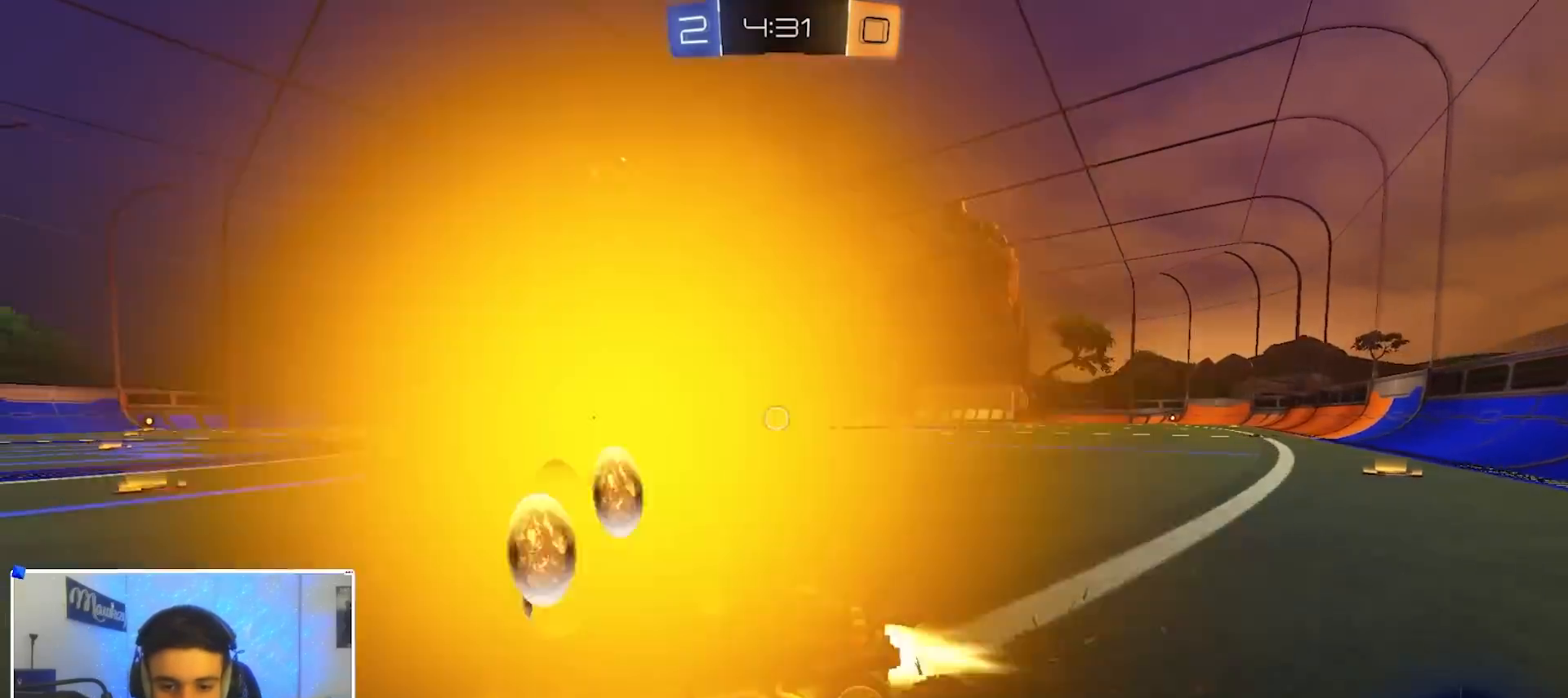
{"dt_ms": 500, "buttons": ["B", "R2"], "left_stick": "center", "right_stick": "center", "events": [[150, "left_stick", "right"], [250, "left_stick", "center"]]}
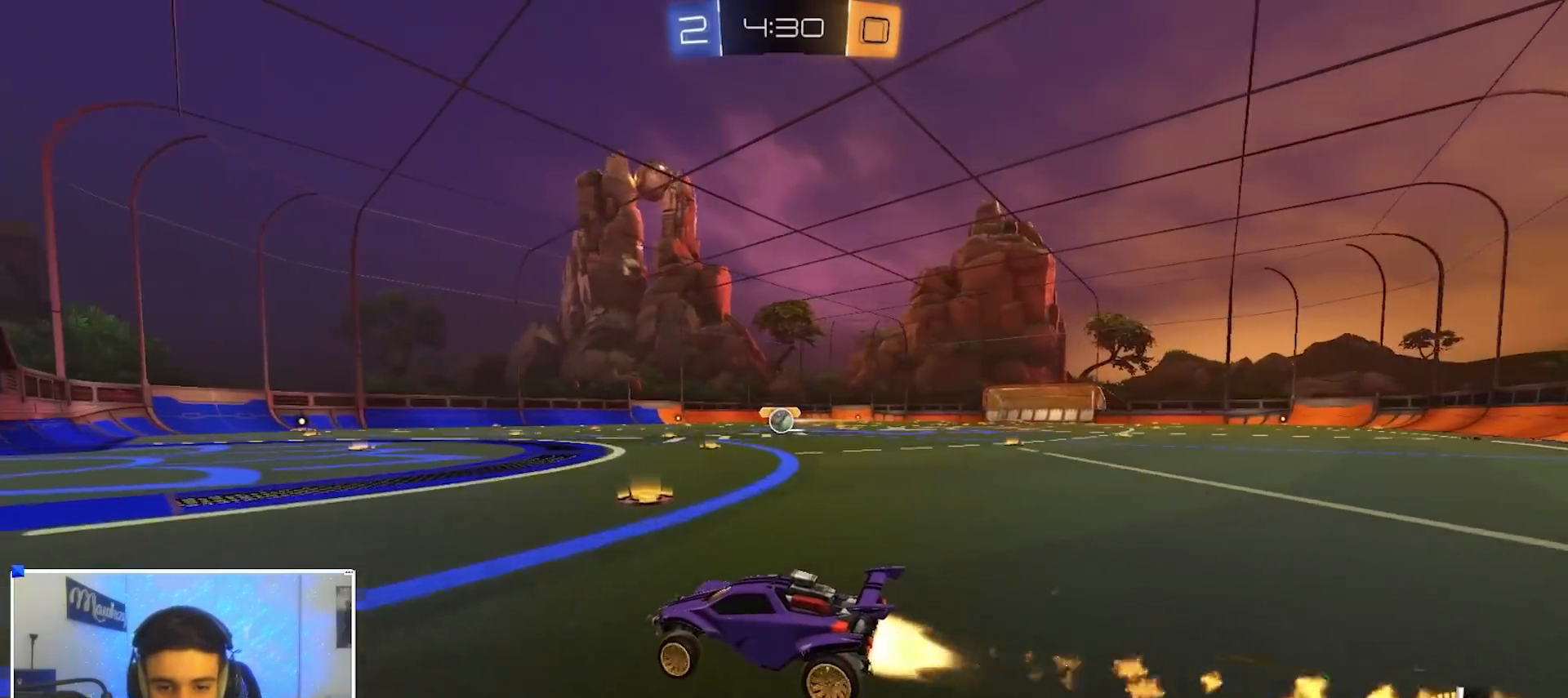
{"dt_ms": 500, "buttons": ["R2"], "left_stick": "right", "right_stick": "center", "events": [[150, "left_stick", "right"], [317, "B", "up"]]}
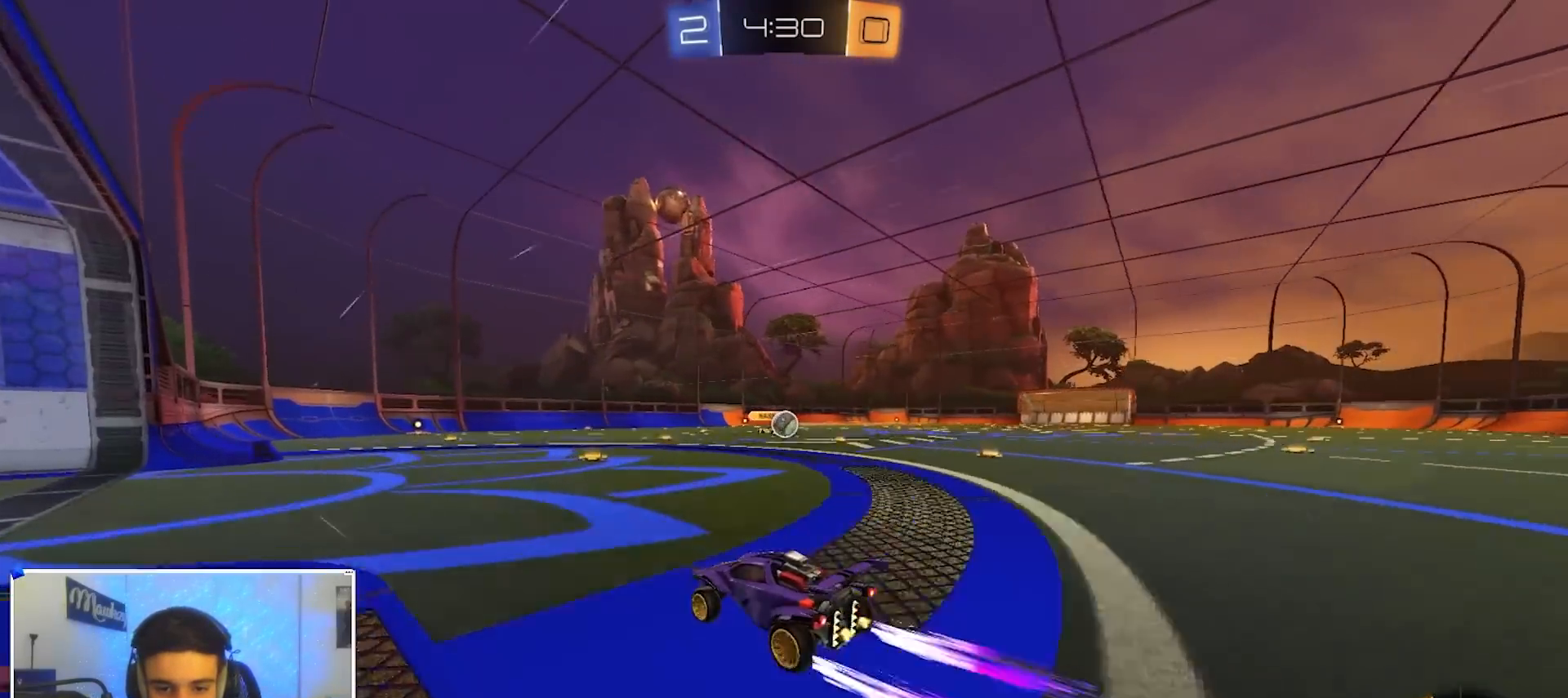
{"dt_ms": 1000, "buttons": ["A"], "left_stick": "down-left", "right_stick": "center", "events": [[133, "A", "down"], [167, "X", "down"], [167, "left_stick", "down"], [217, "left_stick", "down-left"], [350, "B", "down"], [350, "X", "up"], [383, "A", "up"], [400, "left_stick", "up-left"], [450, "left_stick", "up"], [533, "B", "up"], [583, "left_stick", "center"], [650, "left_stick", "up"], [717, "R2", "up"], [717, "left_stick", "up-left"], [900, "A", "down"], [933, "L3", "down"], [950, "left_stick", "down-left"], [983, "L3", "up"]]}
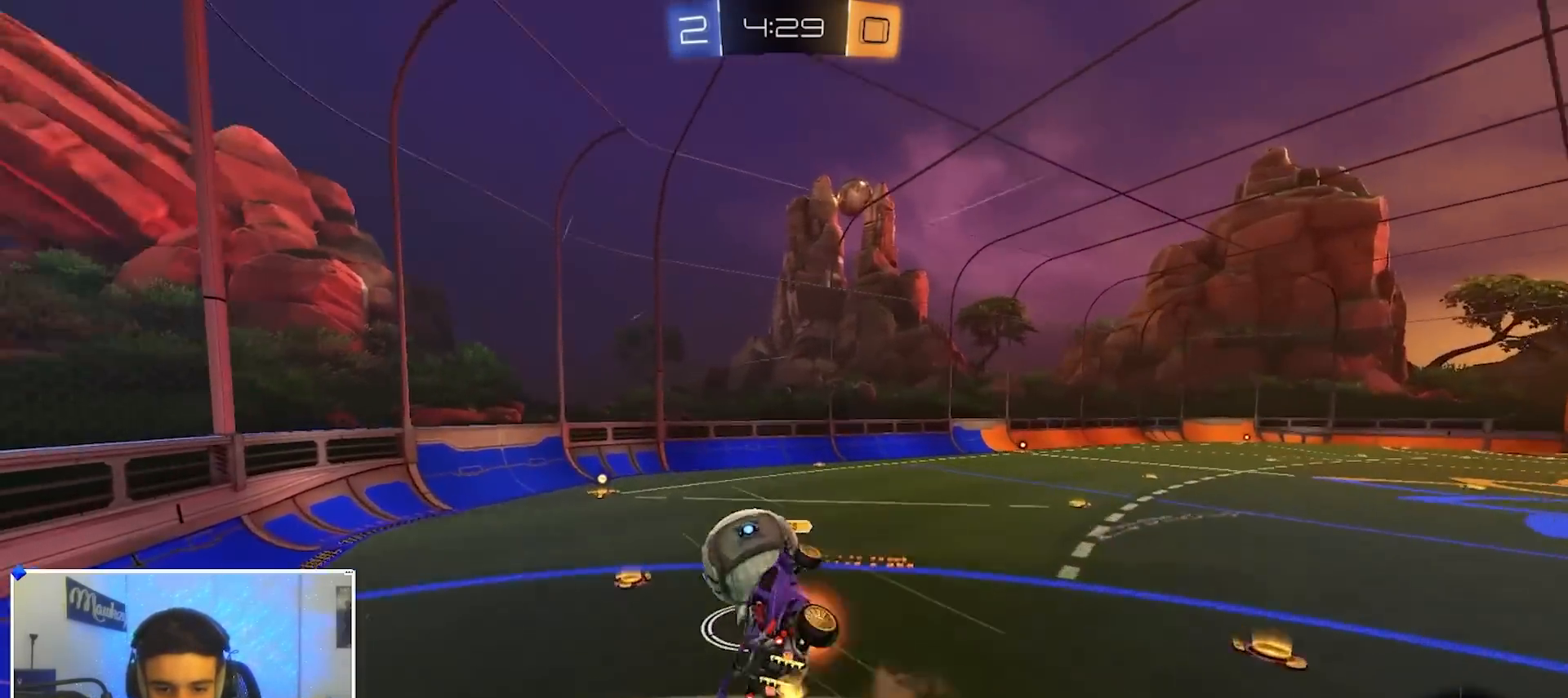
{"dt_ms": 500, "buttons": [], "left_stick": "down-left", "right_stick": "center", "events": [[33, "A", "up"], [217, "left_stick", "down-right"], [350, "left_stick", "center"], [417, "left_stick", "down-left"]]}
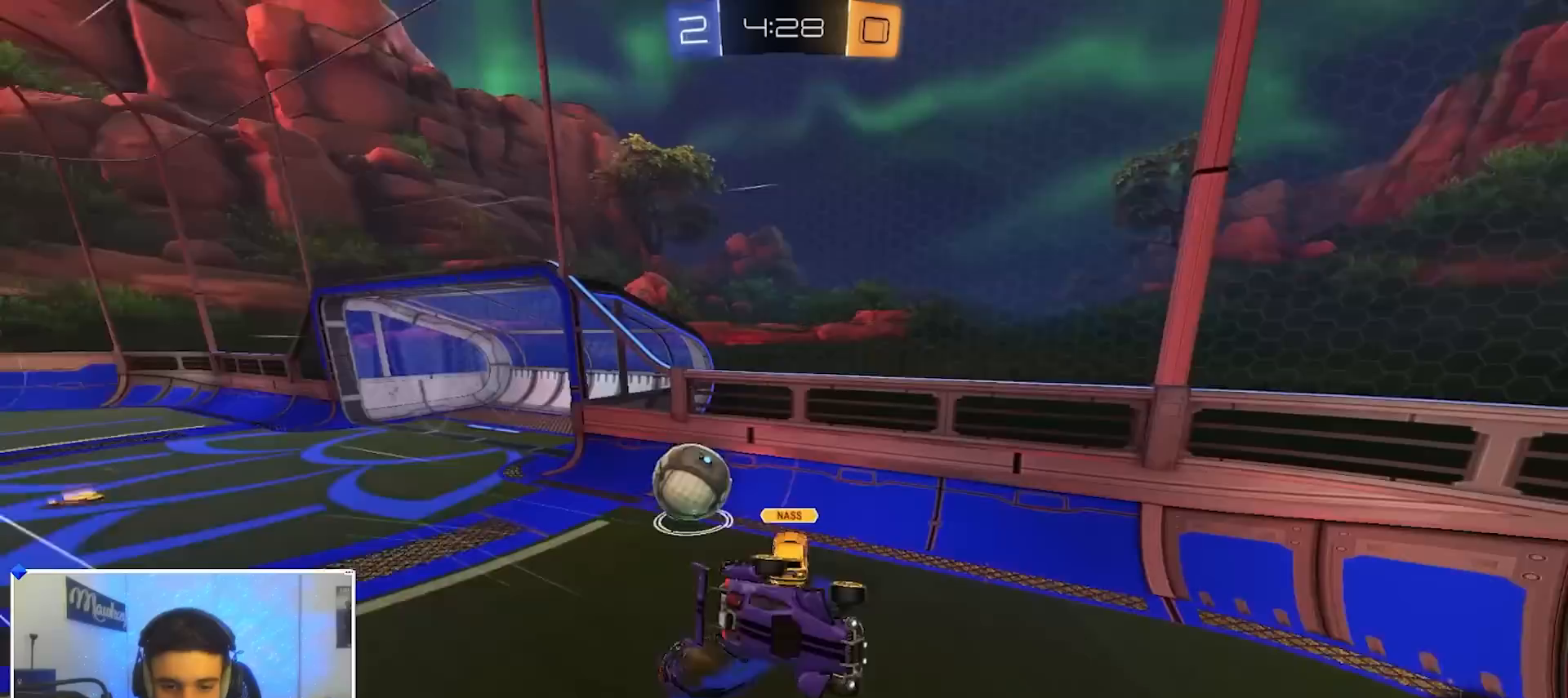
{"dt_ms": 500, "buttons": ["B", "R2"], "left_stick": "down-left", "right_stick": "center", "events": [[417, "R2", "down"], [483, "B", "down"]]}
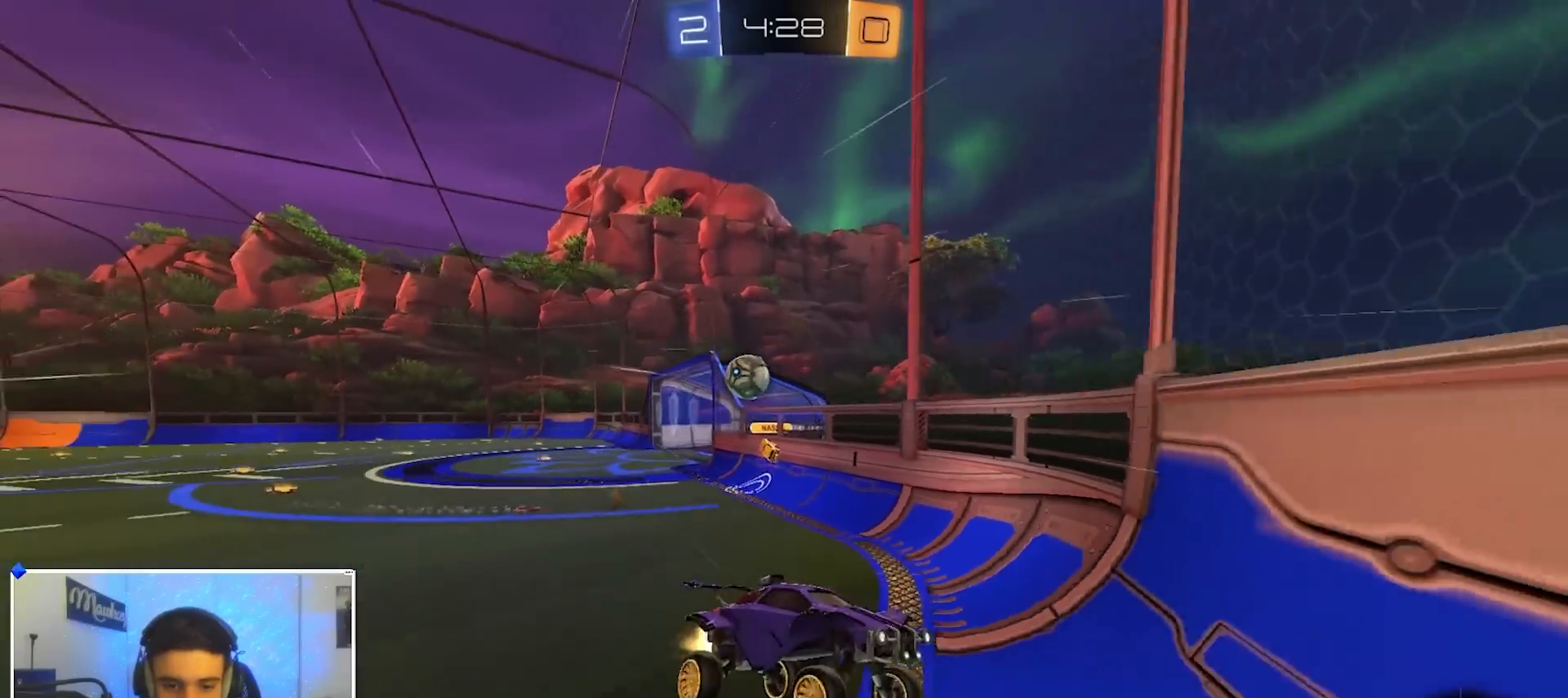
{"dt_ms": 500, "buttons": ["A", "R2"], "left_stick": "down-left", "right_stick": "center", "events": [[300, "B", "up"], [483, "A", "down"]]}
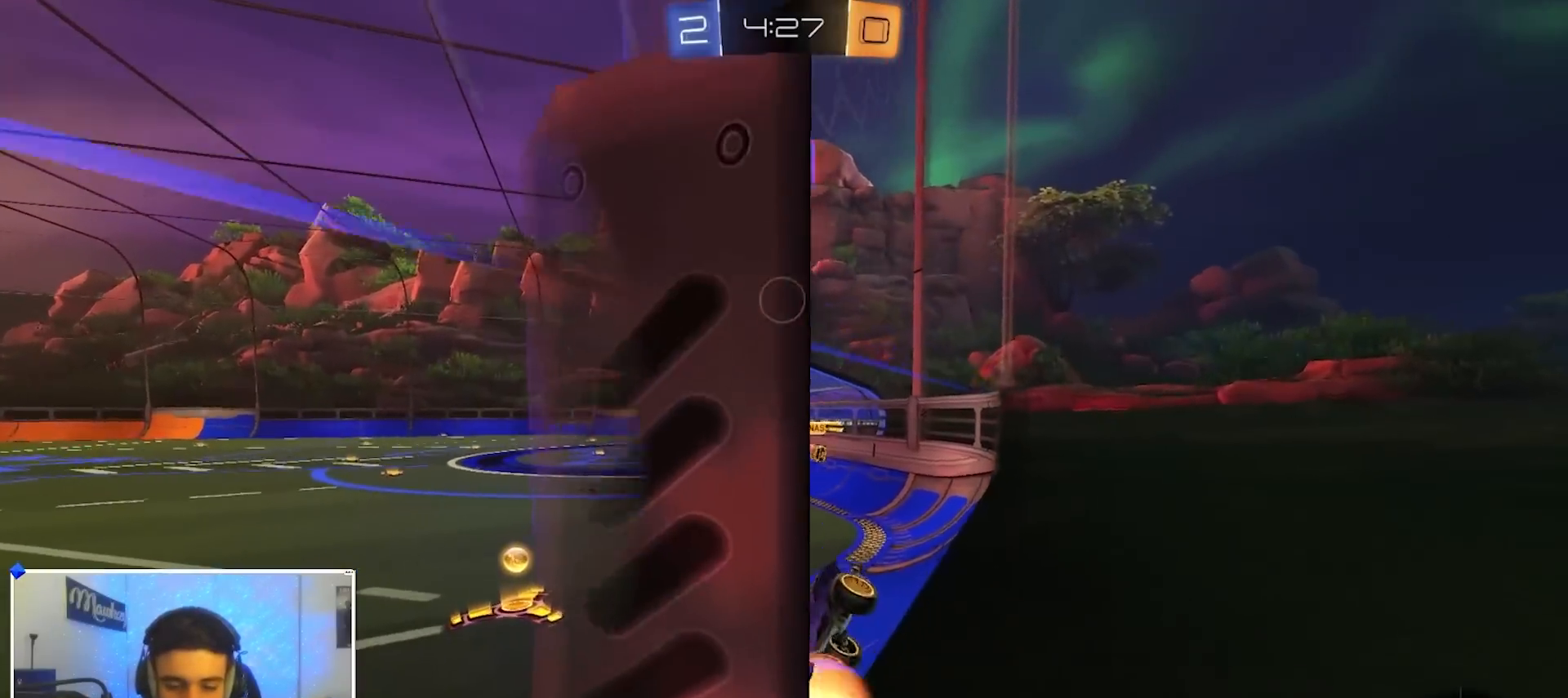
{"dt_ms": 500, "buttons": ["X", "R2"], "left_stick": "down-right", "right_stick": "center", "events": [[67, "A", "up"], [67, "R2", "up"], [150, "R2", "down"], [300, "B", "down"], [333, "left_stick", "center"], [417, "B", "up"], [433, "left_stick", "down-right"], [483, "X", "down"]]}
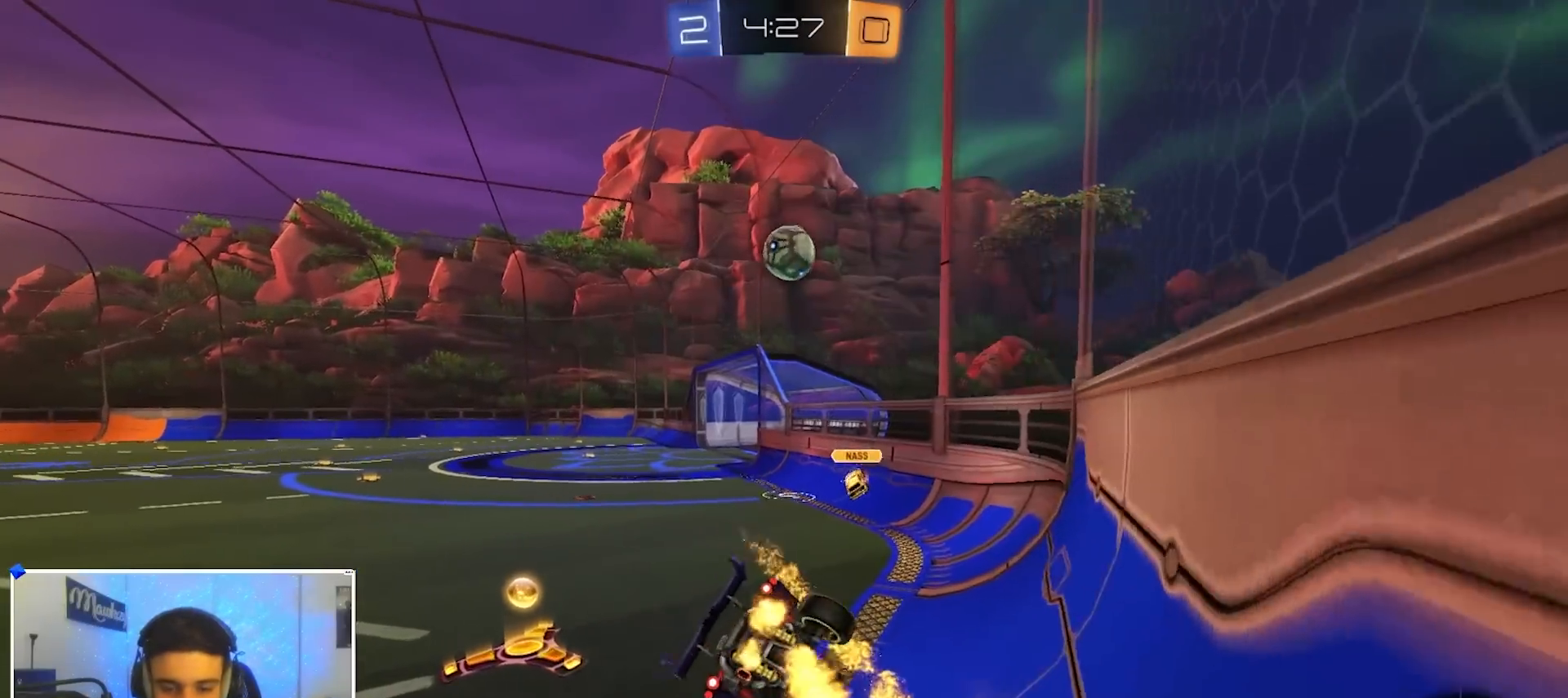
{"dt_ms": 500, "buttons": ["R2"], "left_stick": "right", "right_stick": "center", "events": [[100, "X", "up"], [333, "left_stick", "up"], [367, "A", "down"], [450, "A", "up"], [467, "left_stick", "right"]]}
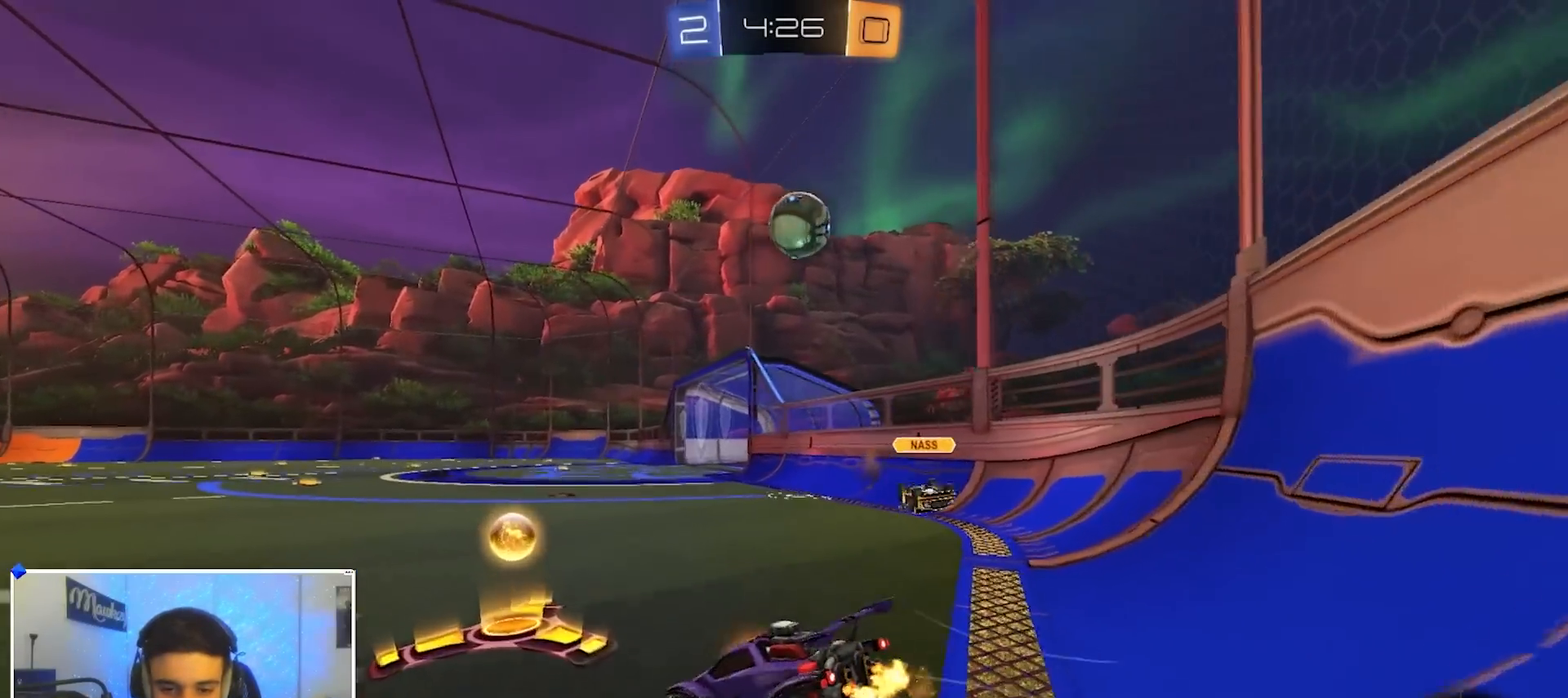
{"dt_ms": 500, "buttons": ["R1"], "left_stick": "down-right", "right_stick": "center", "events": [[250, "R2", "up"], [417, "R1", "down"], [467, "left_stick", "down-right"], [483, "B", "down"], [500, "B", "up"]]}
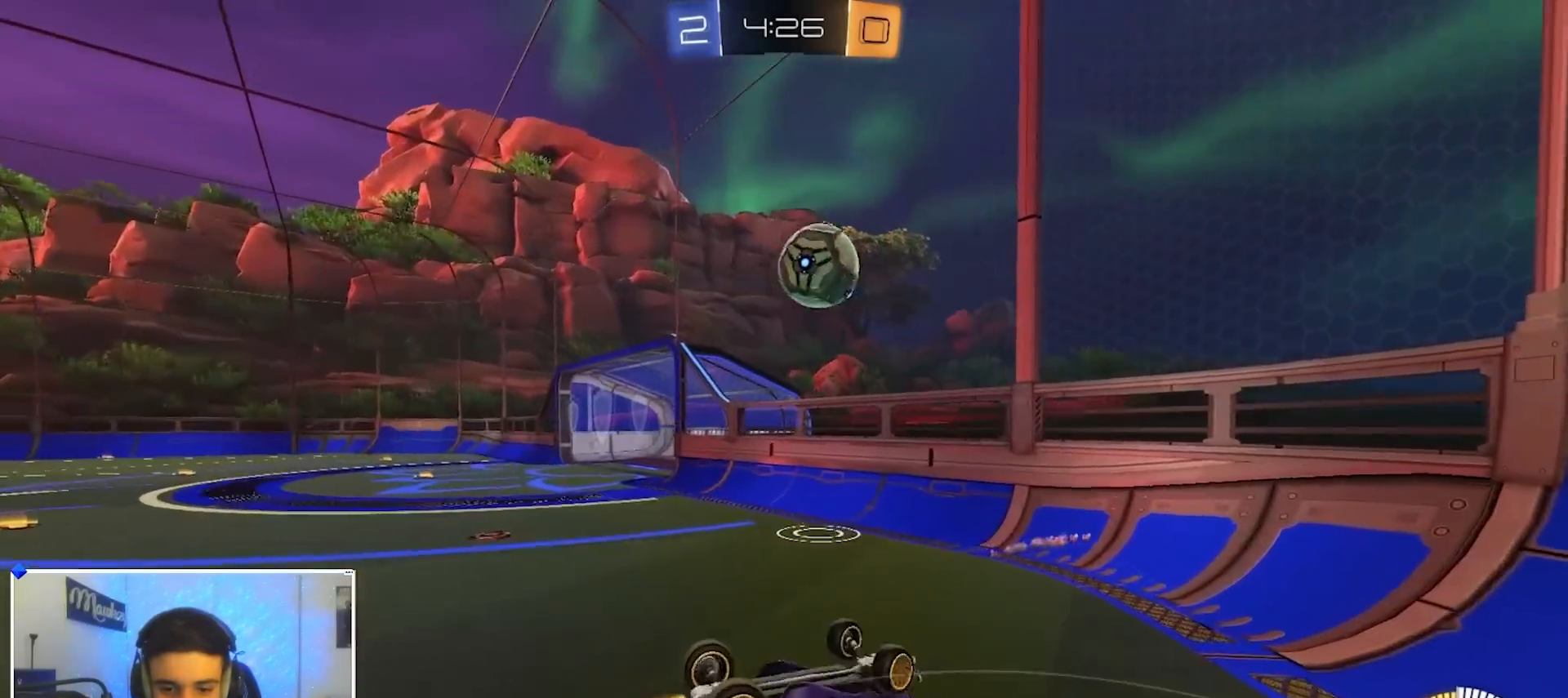
{"dt_ms": 1000, "buttons": ["X", "R2"], "left_stick": "right", "right_stick": "center", "events": [[117, "left_stick", "up"], [233, "R3", "down"], [267, "right_stick", "down-right"], [317, "R3", "up"], [333, "R1", "up"], [367, "left_stick", "center"], [417, "R2", "down"], [500, "right_stick", "right"], [650, "left_stick", "right"], [700, "right_stick", "center"], [917, "X", "down"]]}
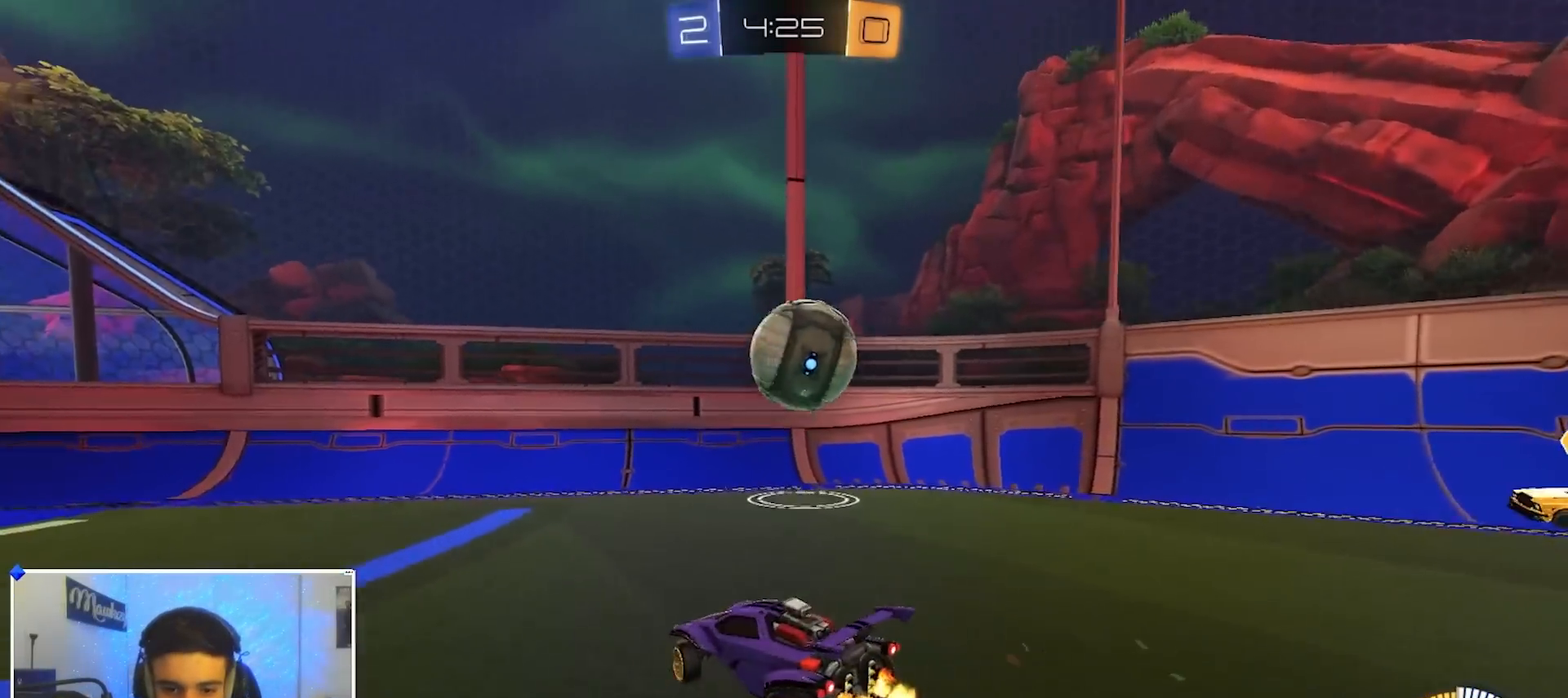
{"dt_ms": 500, "buttons": ["A", "B", "R2"], "left_stick": "center", "right_stick": "center", "events": [[33, "X", "up"], [283, "A", "down"], [300, "left_stick", "down"], [467, "A", "up"], [467, "left_stick", "center"], [500, "A", "down"], [500, "B", "down"]]}
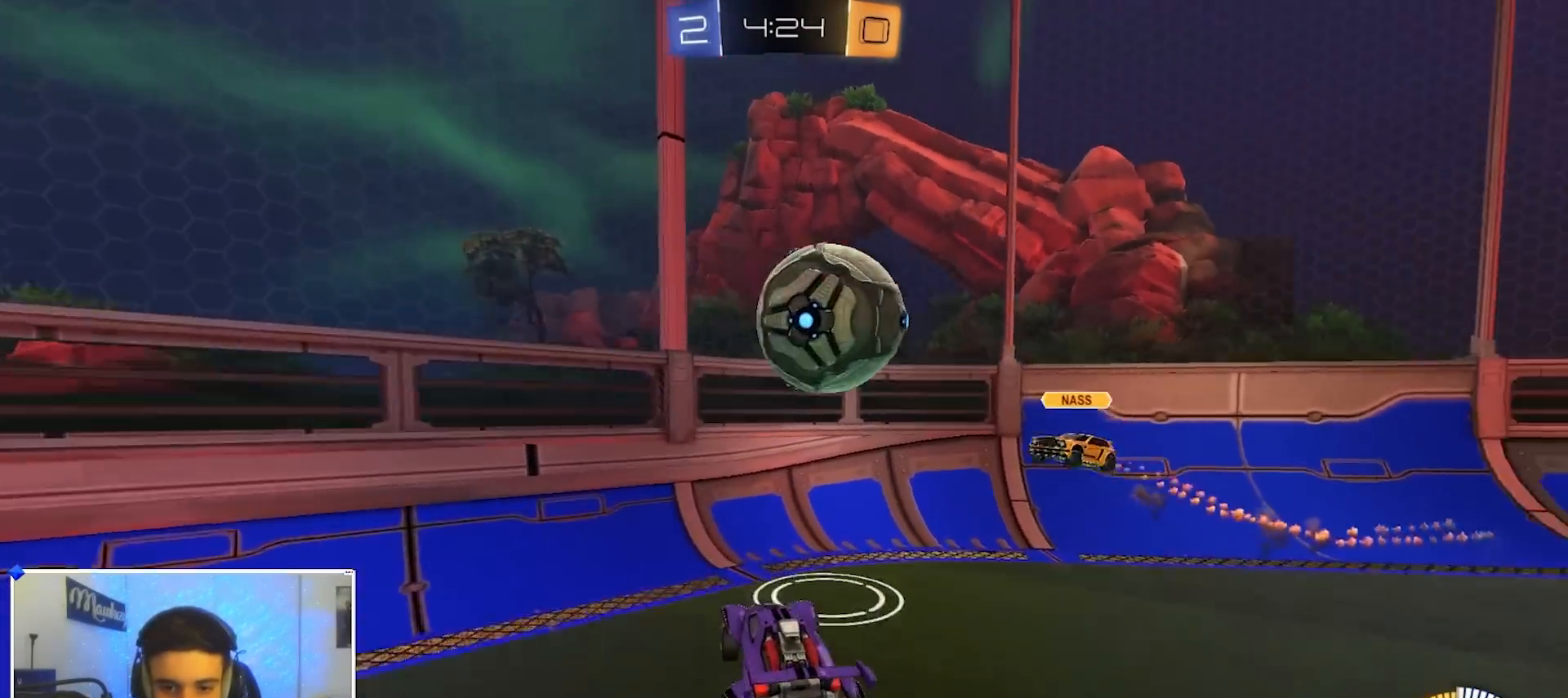
{"dt_ms": 500, "buttons": [], "left_stick": "down-right", "right_stick": "center", "events": [[17, "X", "down"], [33, "left_stick", "down"], [117, "left_stick", "right"], [183, "B", "up"], [300, "A", "up"], [300, "R2", "up"], [300, "X", "up"], [417, "left_stick", "down-right"]]}
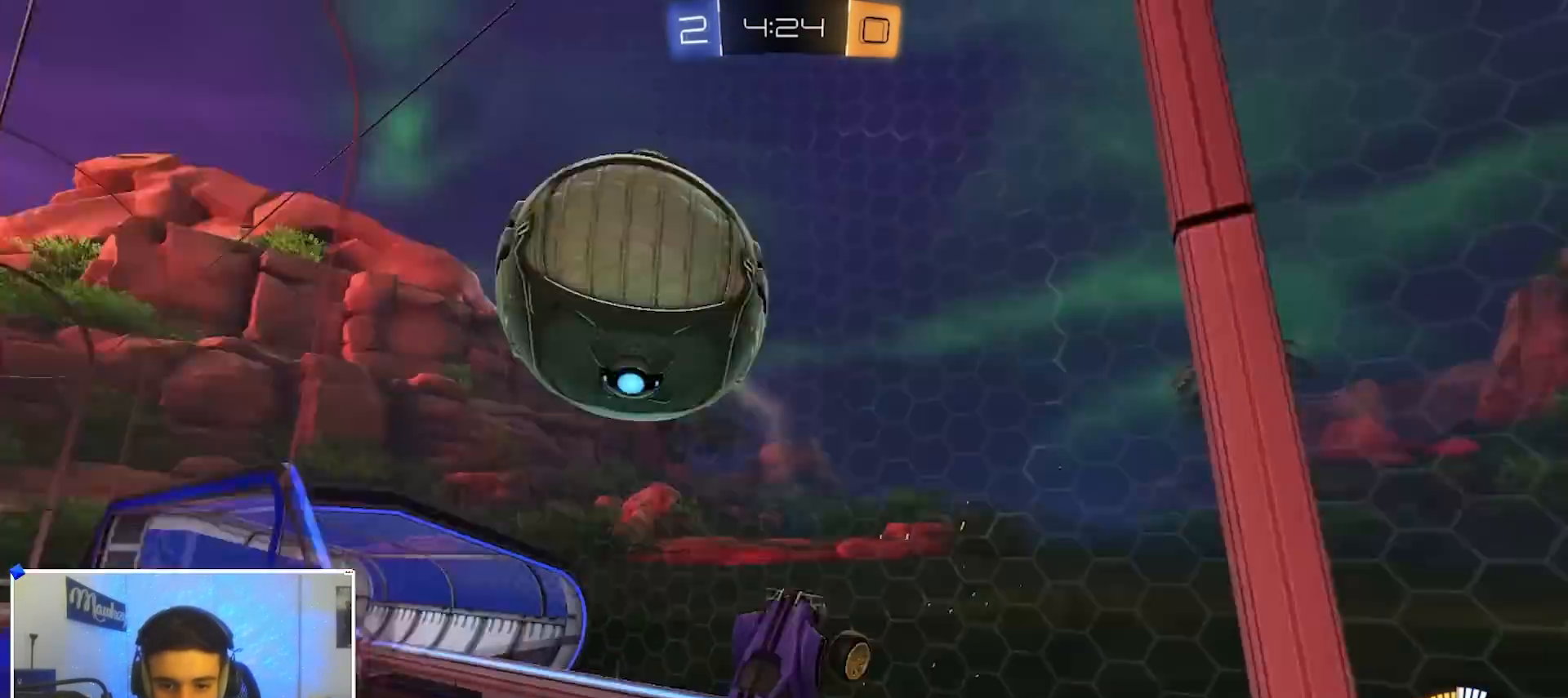
{"dt_ms": 500, "buttons": ["A", "R1"], "left_stick": "down-right", "right_stick": "center", "events": [[67, "left_stick", "up-right"], [83, "L2", "down"], [183, "left_stick", "up-left"], [250, "left_stick", "down-left"], [283, "L2", "up"], [300, "A", "down"], [333, "left_stick", "down"], [417, "R1", "down"], [450, "left_stick", "down-right"]]}
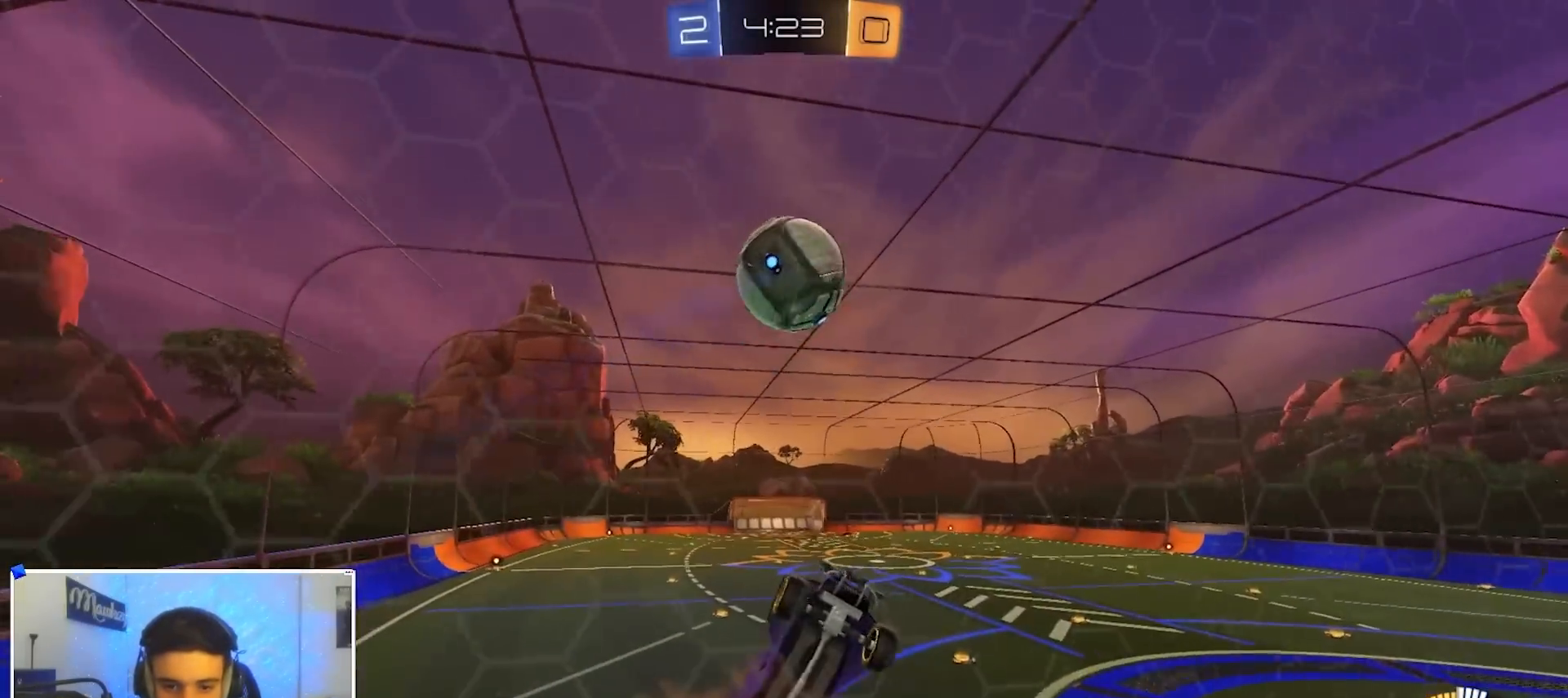
{"dt_ms": 500, "buttons": ["B"], "left_stick": "up-left", "right_stick": "center", "events": [[33, "B", "down"], [67, "A", "up"], [133, "left_stick", "up"], [317, "left_stick", "down-left"], [367, "R1", "up"], [433, "left_stick", "up-left"]]}
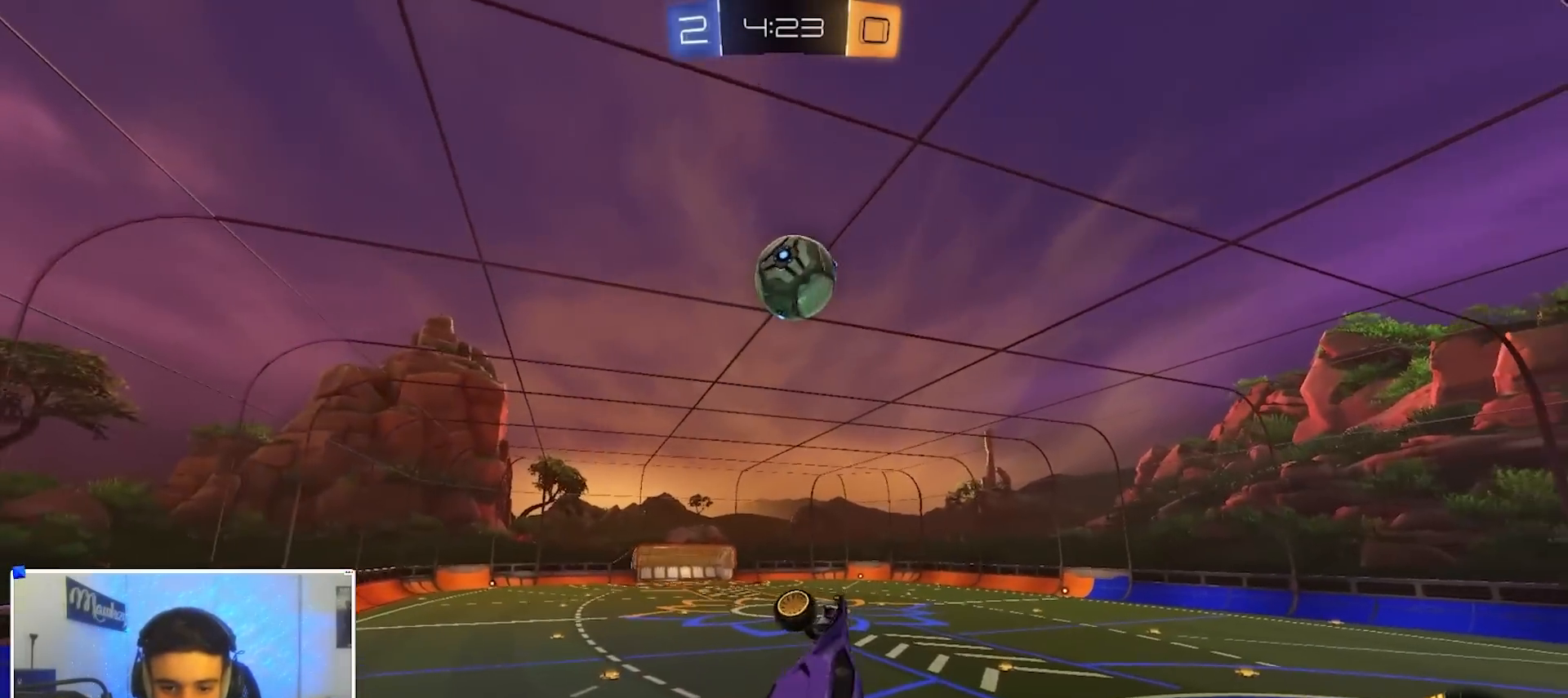
{"dt_ms": 500, "buttons": [], "left_stick": "down", "right_stick": "center", "events": [[67, "left_stick", "down-right"], [83, "R2", "down"], [217, "left_stick", "up-left"], [283, "A", "down"], [283, "B", "up"], [300, "R2", "up"], [350, "left_stick", "down"], [483, "A", "up"]]}
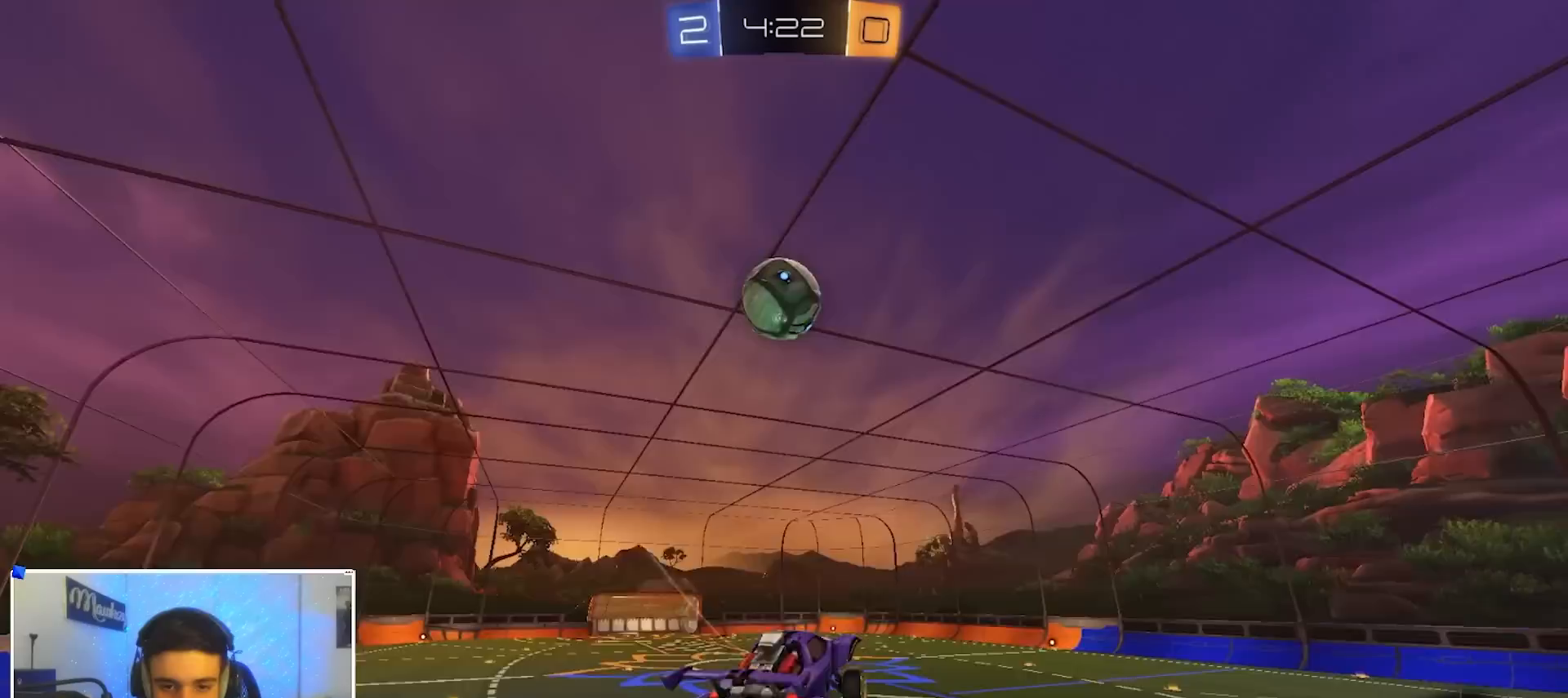
{"dt_ms": 500, "buttons": [], "left_stick": "up-right", "right_stick": "center", "events": [[383, "left_stick", "right"], [433, "left_stick", "up-right"]]}
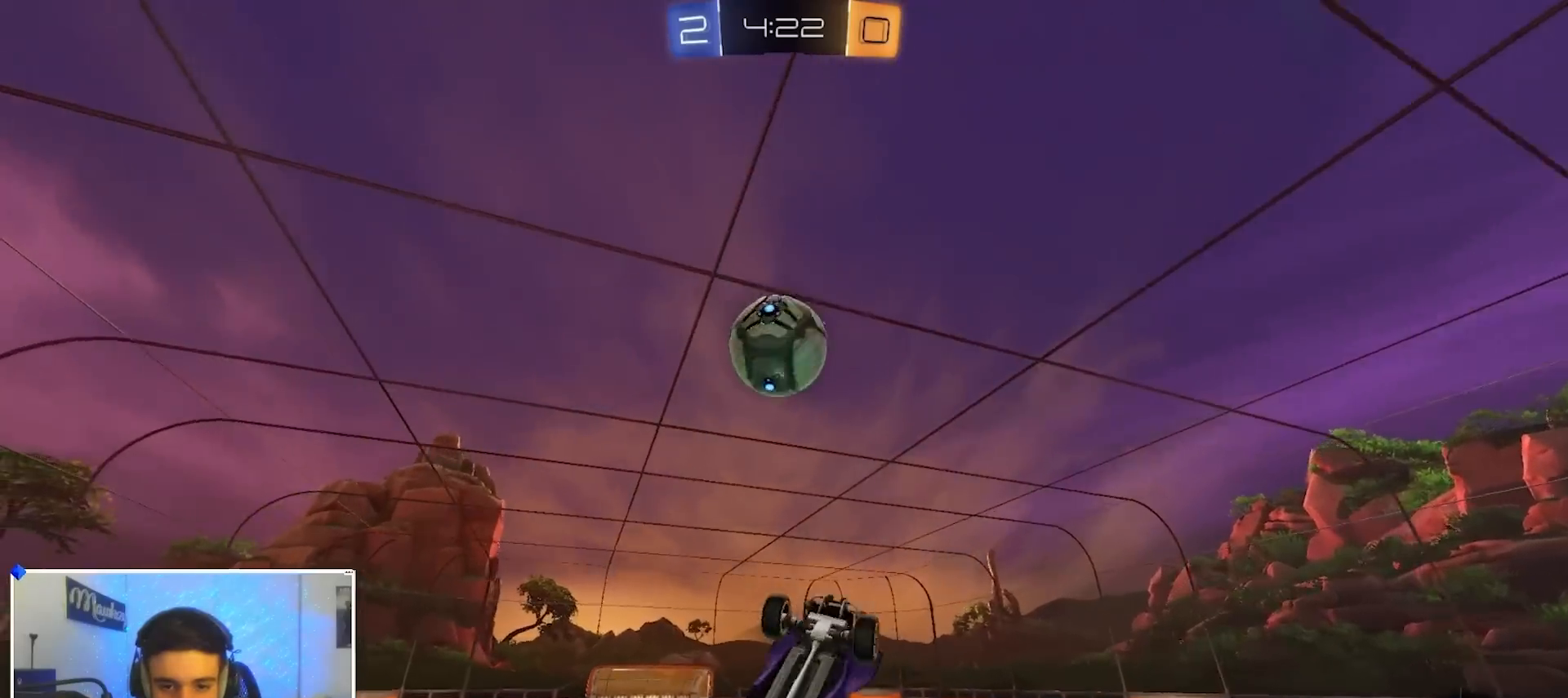
{"dt_ms": 500, "buttons": ["R1"], "left_stick": "down-right", "right_stick": "center", "events": [[283, "R1", "down"], [300, "Y", "down"], [300, "left_stick", "down"], [333, "B", "down"], [367, "Y", "up"], [400, "left_stick", "center"], [467, "B", "up"], [467, "left_stick", "down-right"]]}
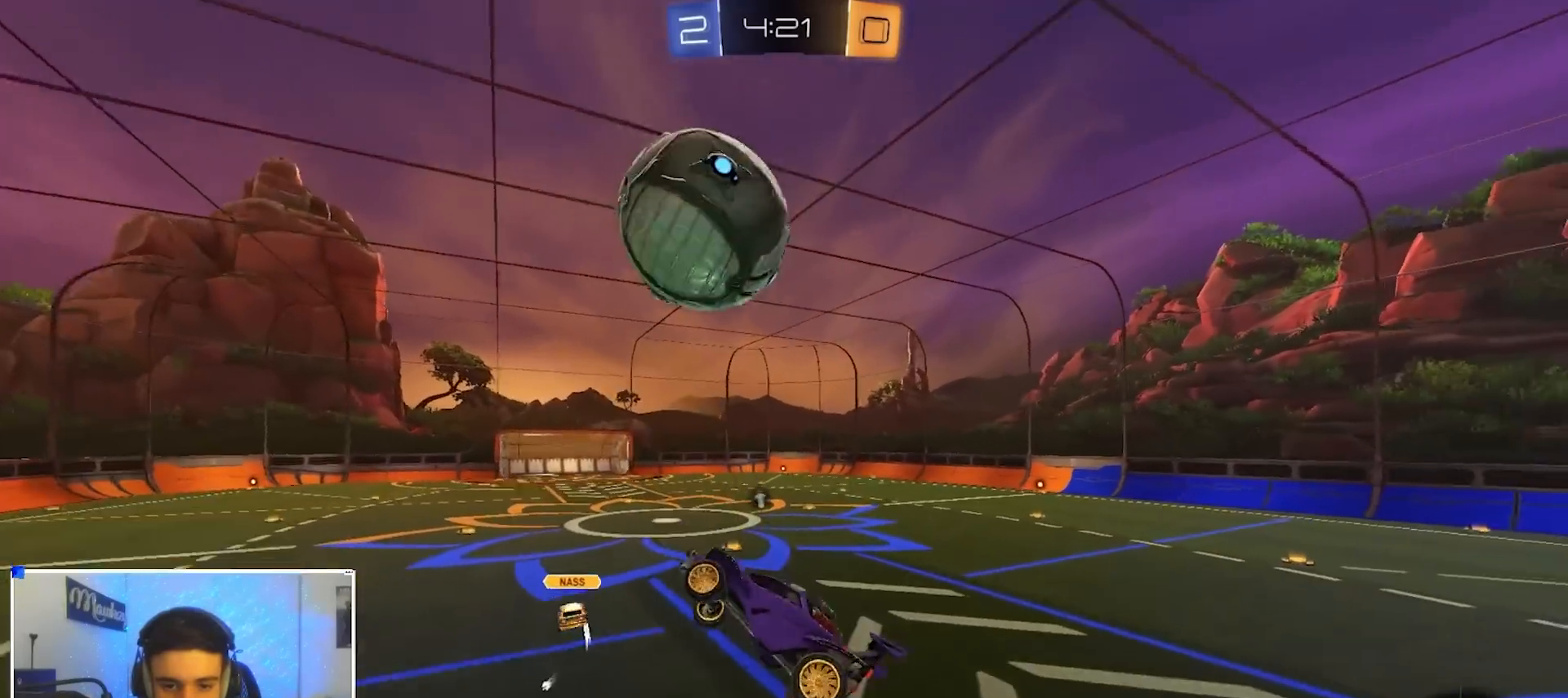
{"dt_ms": 500, "buttons": ["L2"], "left_stick": "up-left", "right_stick": "center", "events": [[33, "R1", "up"], [50, "left_stick", "center"], [133, "B", "down"], [167, "B", "up"], [250, "left_stick", "right"], [417, "left_stick", "left"], [467, "left_stick", "up-left"], [500, "L2", "down"]]}
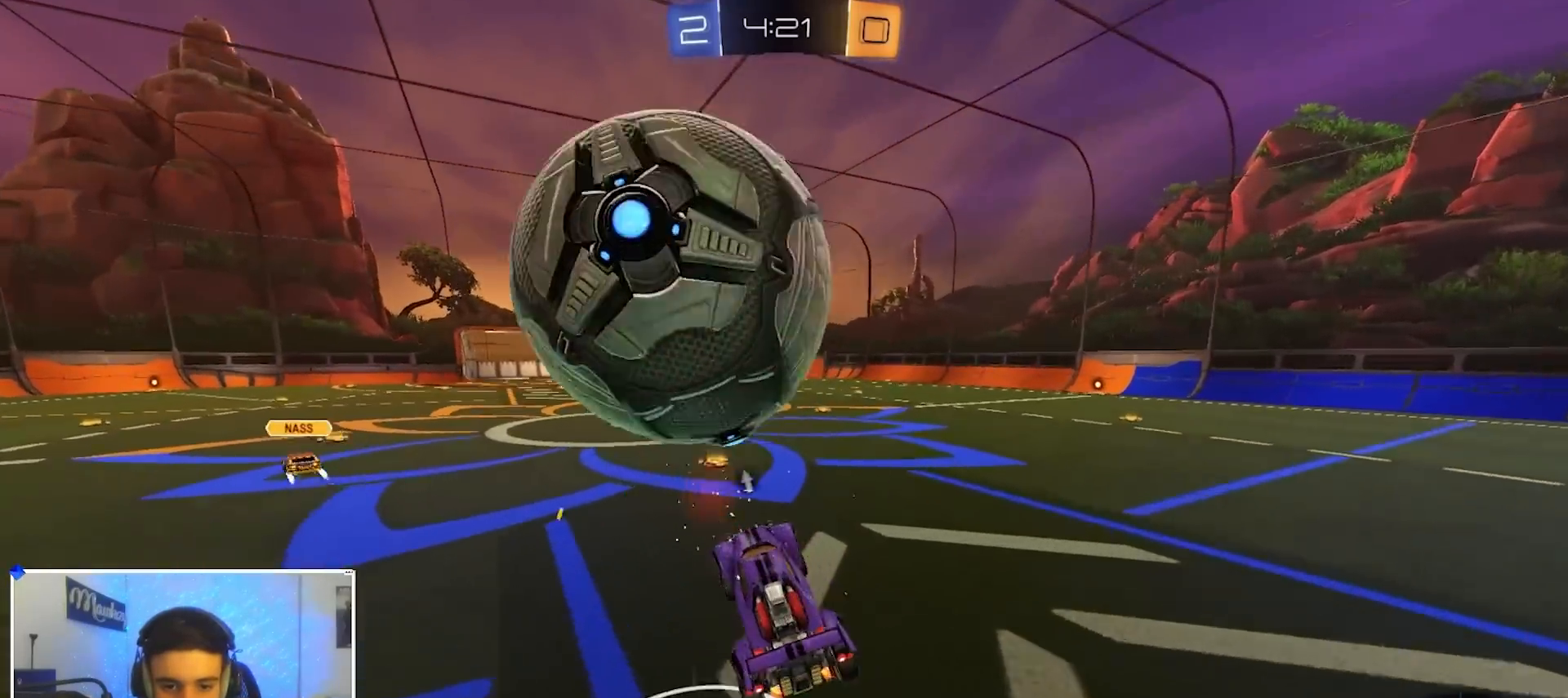
{"dt_ms": 500, "buttons": ["B", "R2"], "left_stick": "right", "right_stick": "center", "events": [[150, "left_stick", "right"], [217, "left_stick", "down-left"], [267, "L2", "up"], [333, "R2", "down"], [400, "B", "down"], [433, "left_stick", "right"]]}
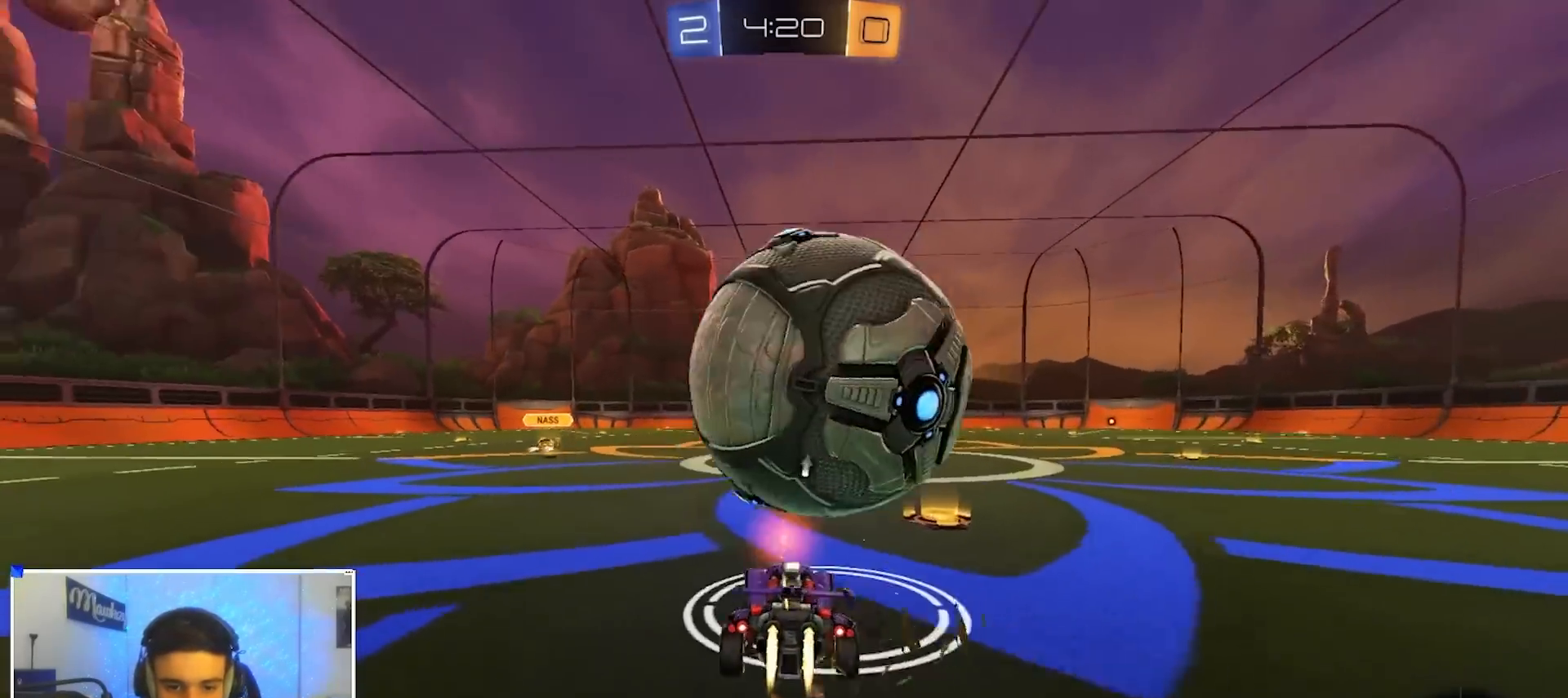
{"dt_ms": 1000, "buttons": ["R2"], "left_stick": "center", "right_stick": "center", "events": [[150, "B", "up"], [233, "left_stick", "left"], [300, "B", "down"], [317, "left_stick", "center"], [350, "B", "up"], [400, "R2", "up"], [500, "R2", "down"], [700, "B", "down"], [750, "left_stick", "left"], [833, "left_stick", "center"], [917, "B", "up"]]}